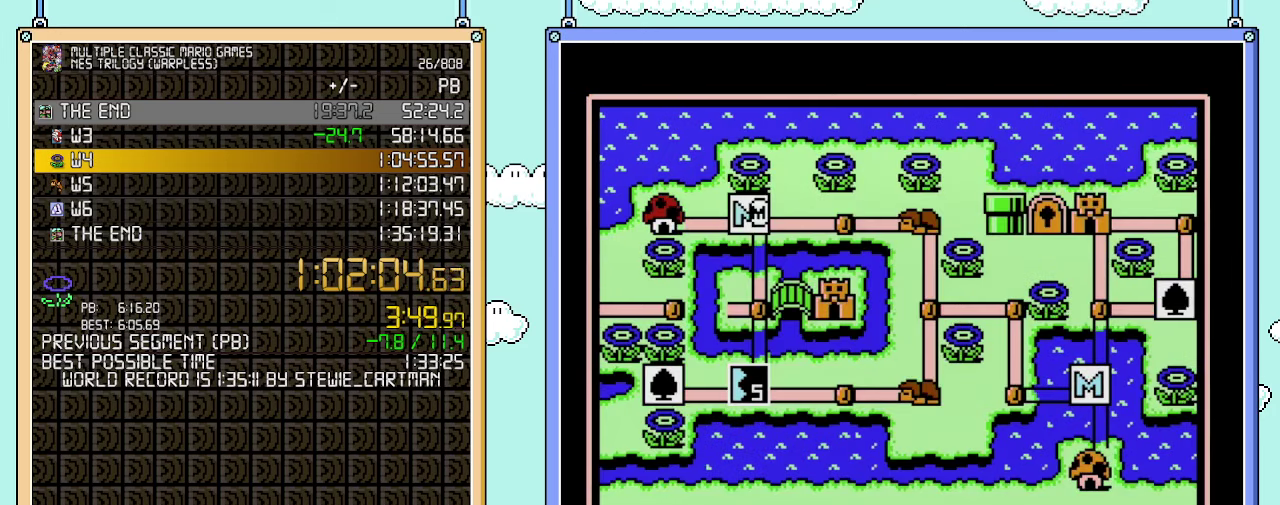
Gameplay with a controller (Nintendo layout); each line is a JSON object with the inputs held at the frame after it. "events" lists button and stick changes between this image and that frame as [ms after this image, input, new state], when the widget could be followed in between. Not read: L3 R3.
{"buttons": ["DPAD_DOWN"], "events": [[100, "DPAD_DOWN", "down"]]}
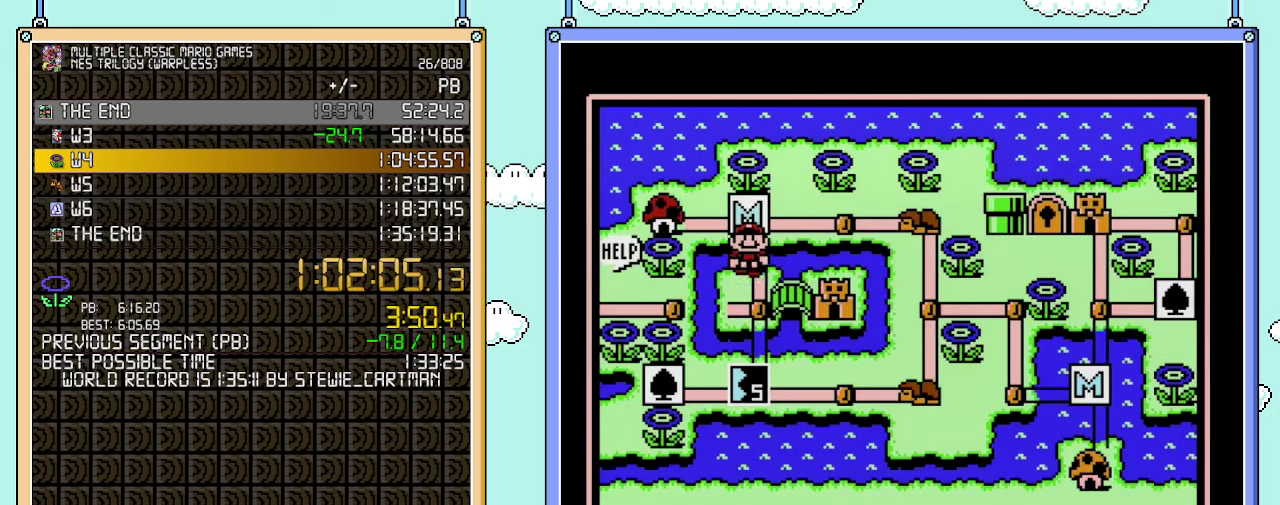
{"buttons": [], "events": [[67, "DPAD_DOWN", "up"], [267, "DPAD_RIGHT", "down"], [483, "DPAD_RIGHT", "up"]]}
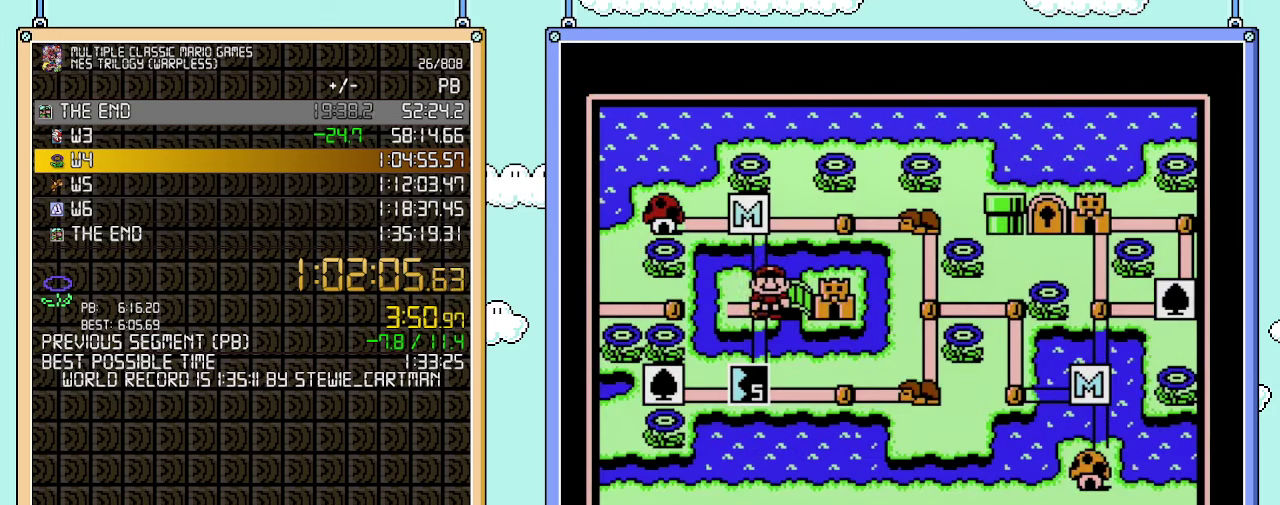
{"buttons": [], "events": [[50, "DPAD_RIGHT", "down"], [200, "DPAD_RIGHT", "up"]]}
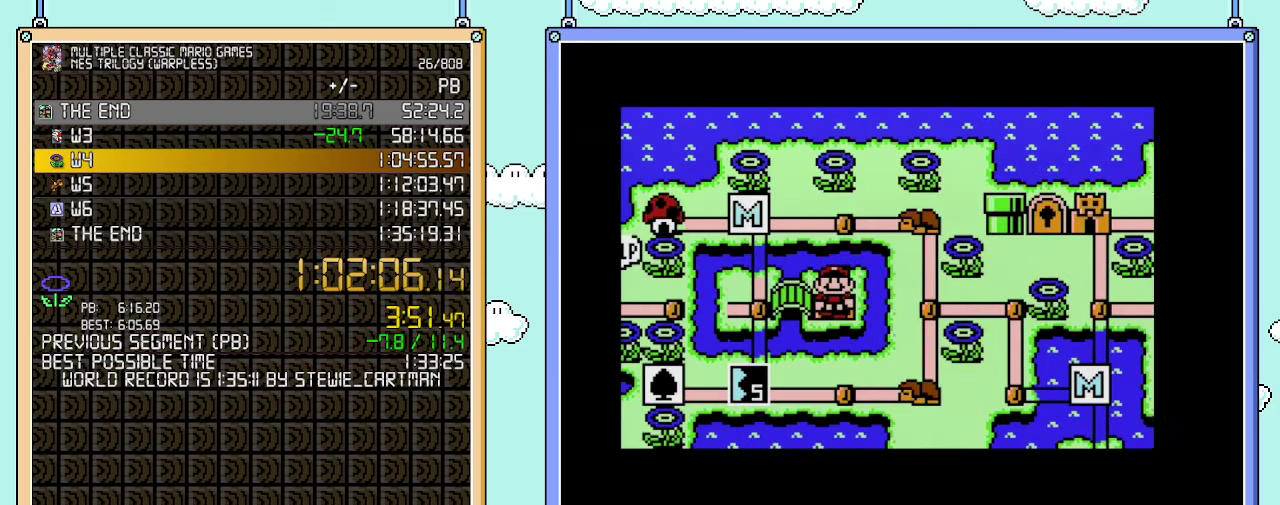
{"buttons": [], "events": []}
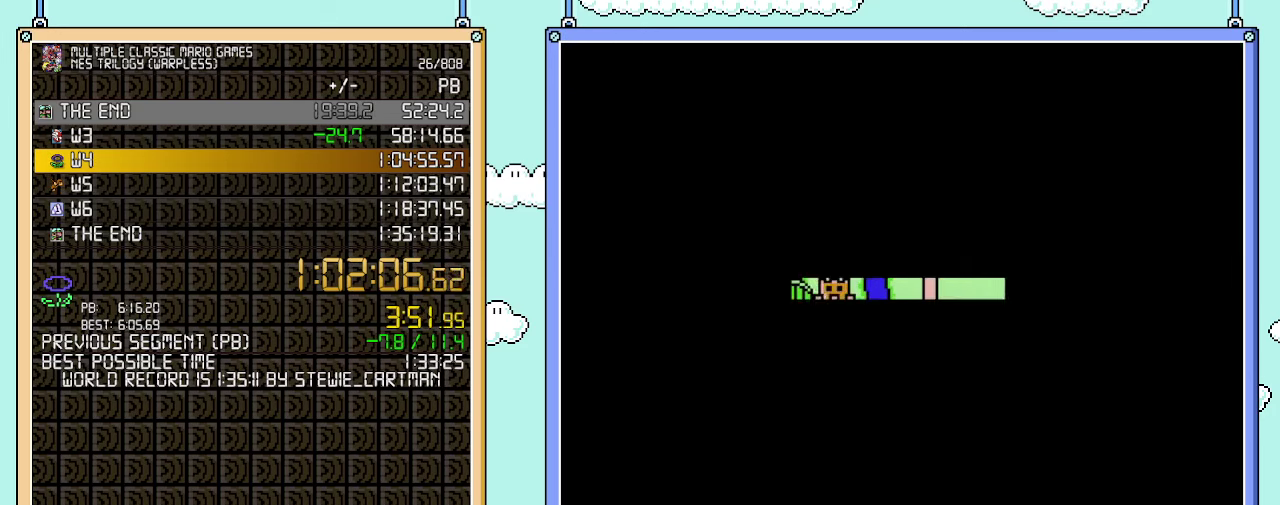
{"buttons": ["B", "DPAD_RIGHT"], "events": [[500, "B", "down"], [500, "DPAD_RIGHT", "down"]]}
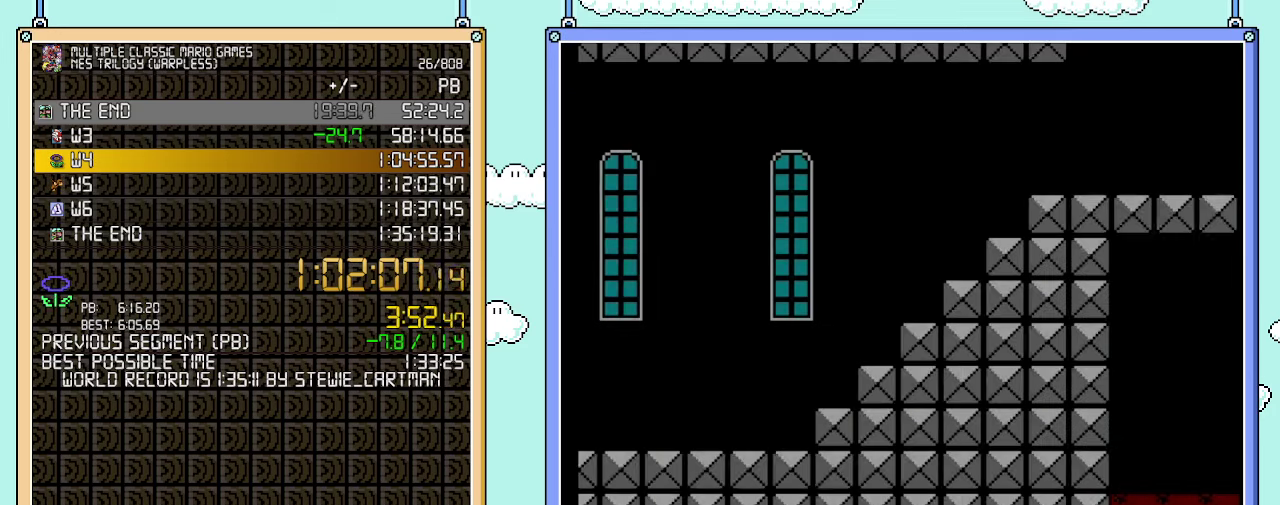
{"buttons": ["B", "DPAD_RIGHT"], "events": []}
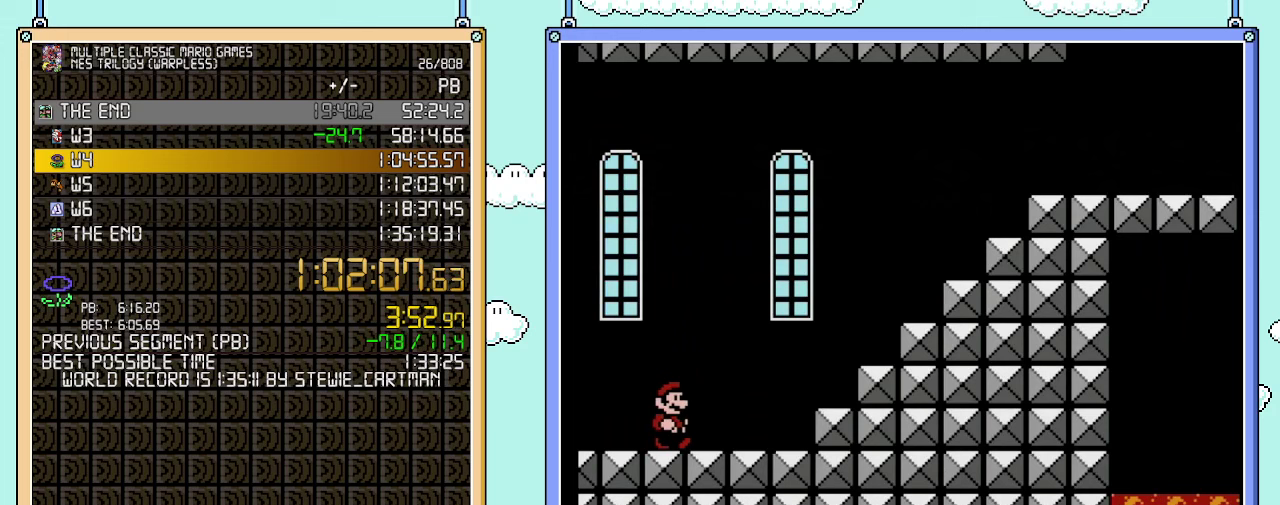
{"buttons": ["A", "B", "DPAD_RIGHT"], "events": [[383, "A", "down"]]}
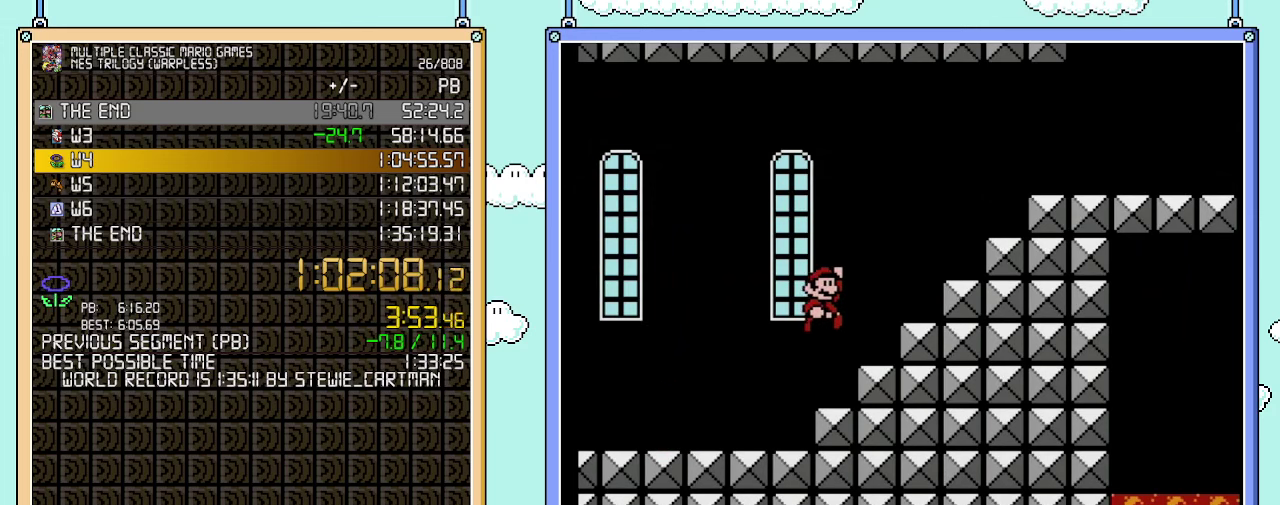
{"buttons": ["B", "DPAD_RIGHT"], "events": [[167, "A", "up"], [233, "DPAD_RIGHT", "up"], [250, "DPAD_LEFT", "down"], [350, "DPAD_LEFT", "up"], [417, "A", "down"], [417, "DPAD_RIGHT", "down"], [500, "A", "up"]]}
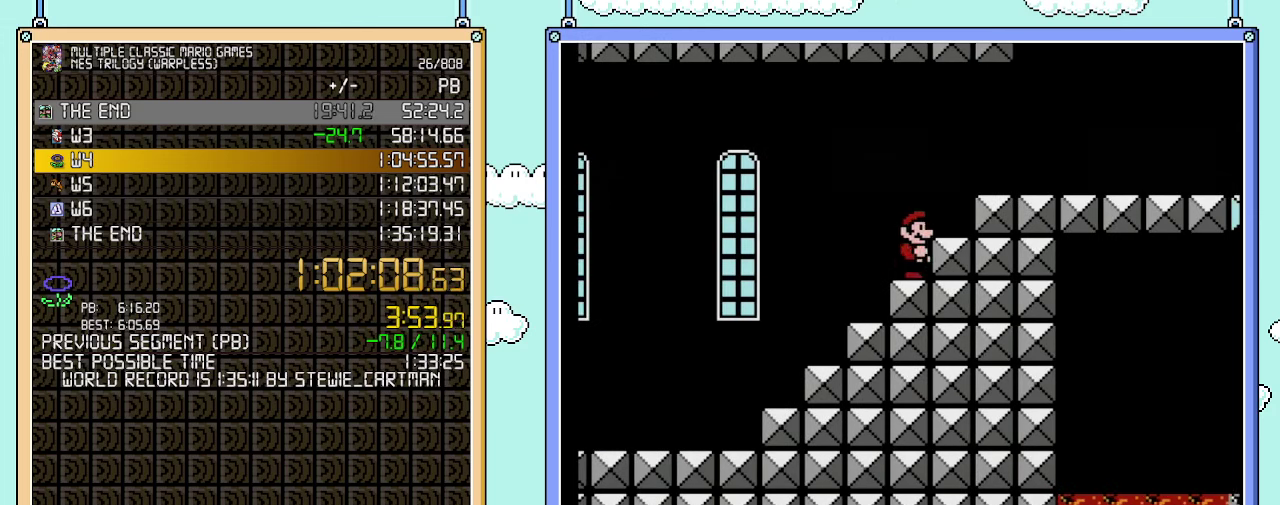
{"buttons": ["B", "DPAD_RIGHT"], "events": [[167, "A", "down"], [450, "A", "up"]]}
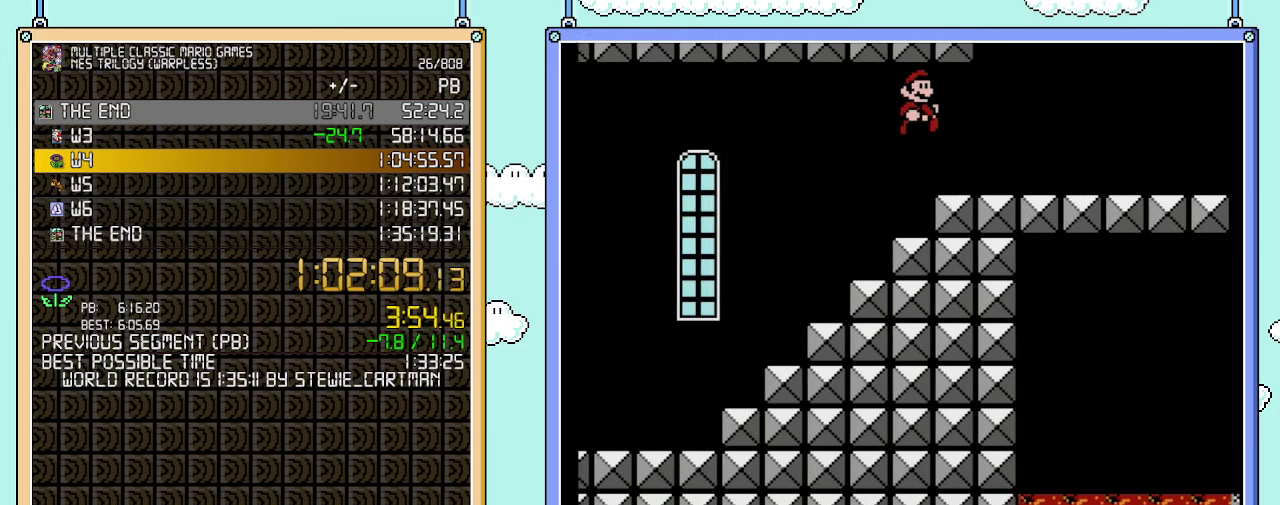
{"buttons": ["B", "DPAD_RIGHT"], "events": []}
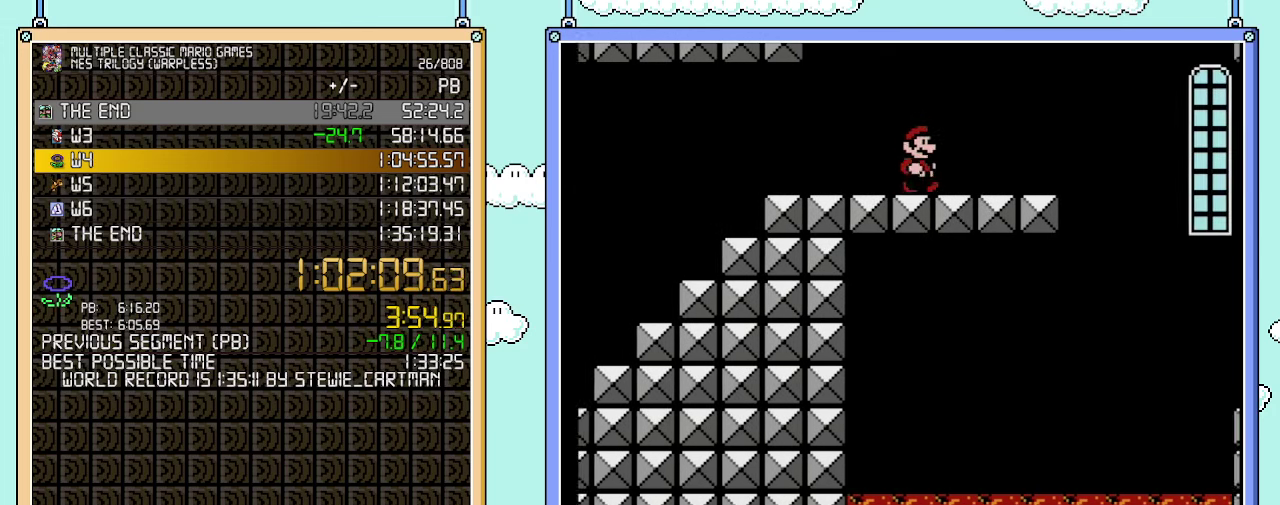
{"buttons": ["B", "DPAD_RIGHT"], "events": [[250, "A", "down"], [317, "A", "up"]]}
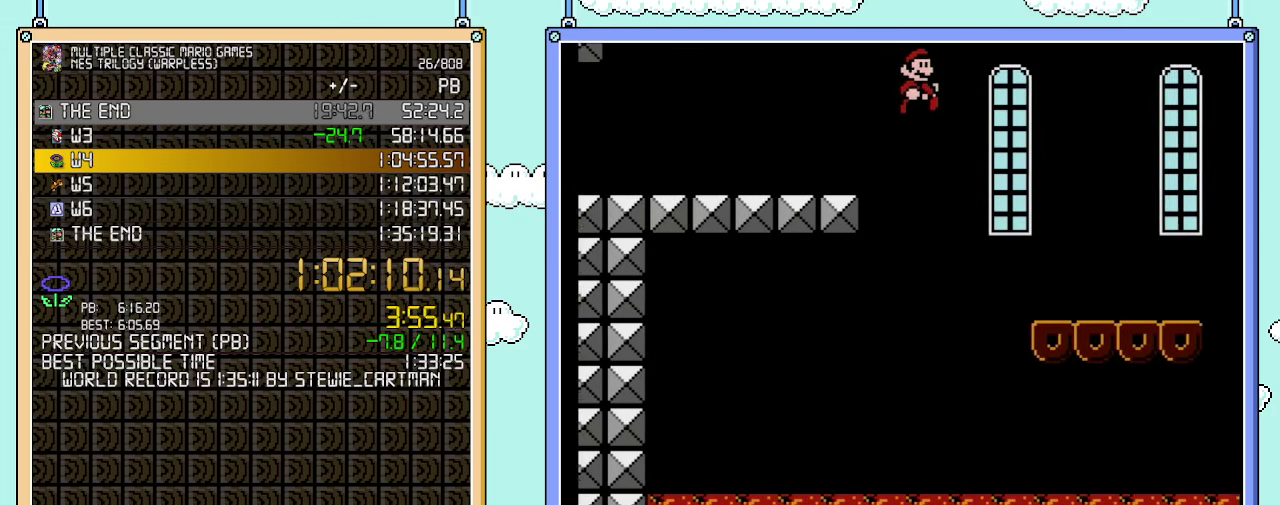
{"buttons": ["B", "DPAD_RIGHT"], "events": []}
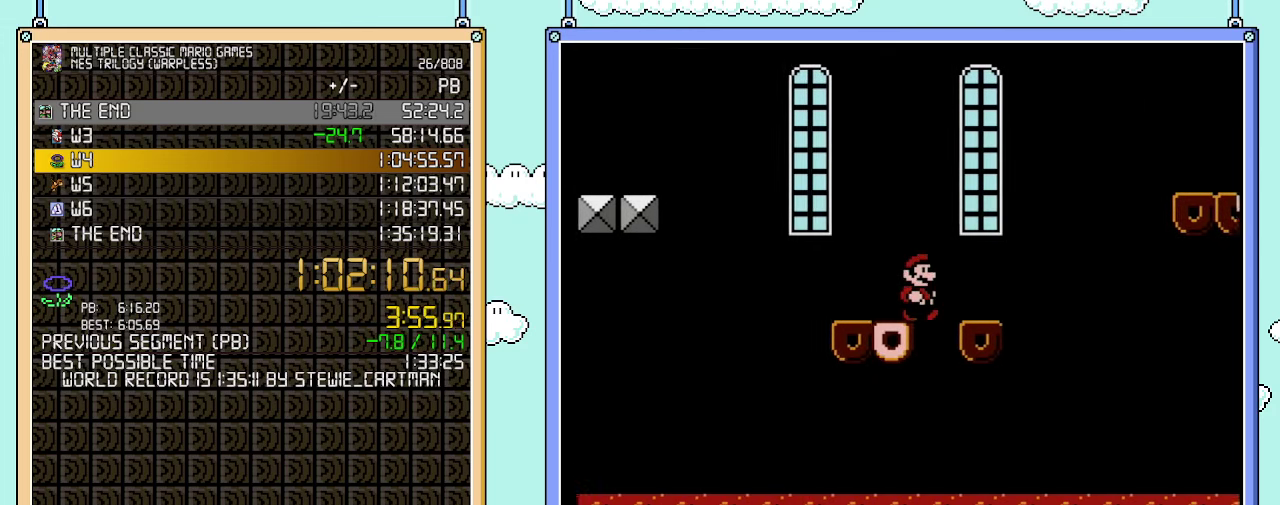
{"buttons": ["B", "DPAD_RIGHT"], "events": [[233, "A", "down"], [483, "A", "up"]]}
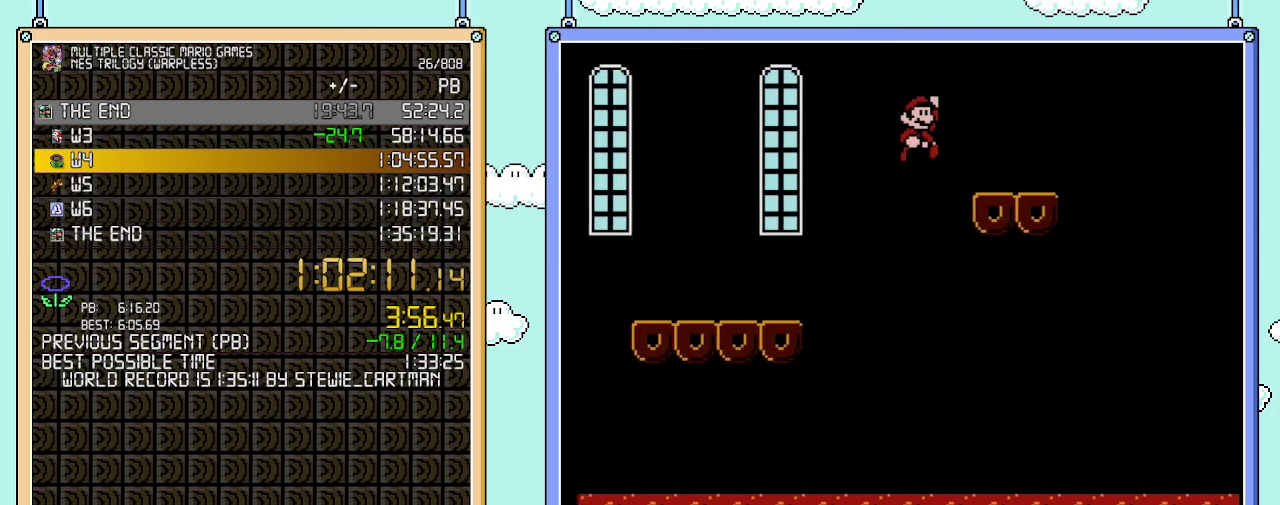
{"buttons": ["B", "DPAD_RIGHT"], "events": []}
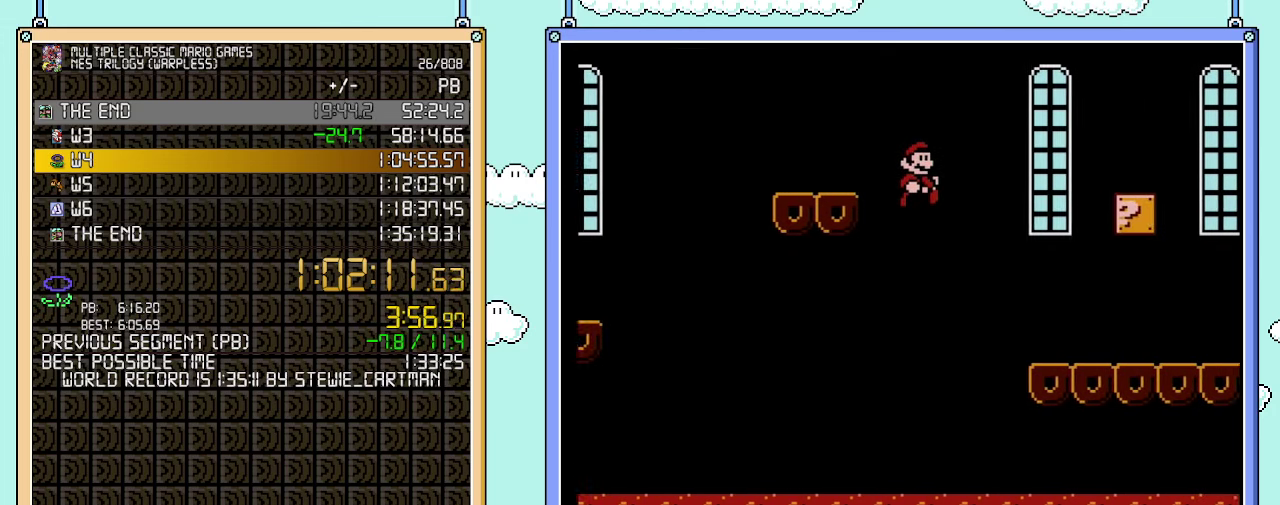
{"buttons": ["A", "B"], "events": [[483, "A", "down"], [500, "DPAD_RIGHT", "up"]]}
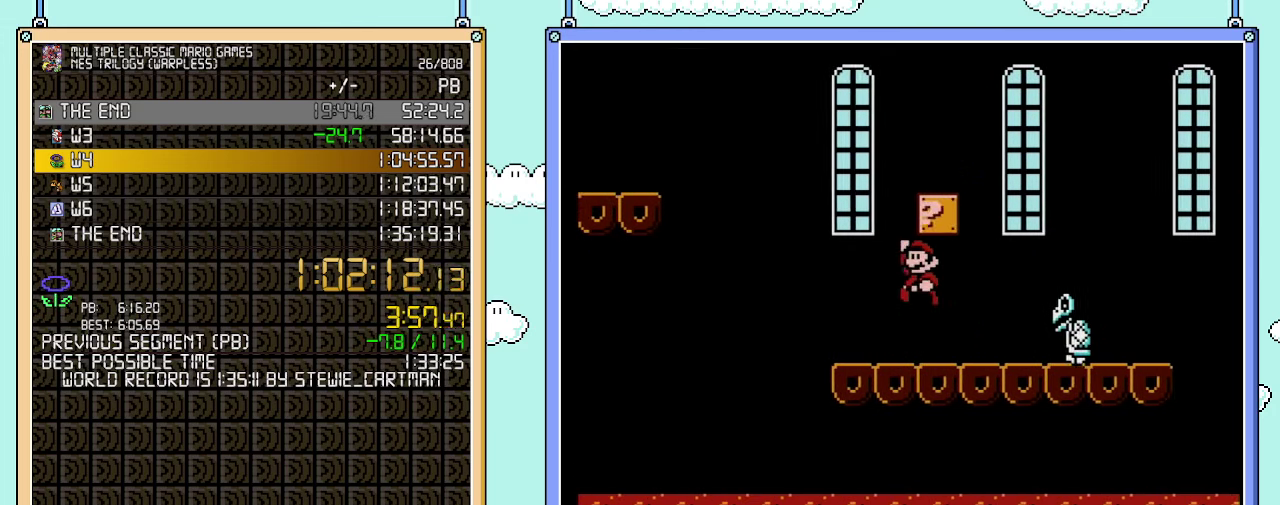
{"buttons": ["A", "B"], "events": [[33, "DPAD_LEFT", "down"], [67, "A", "up"], [283, "A", "down"], [383, "DPAD_LEFT", "up"]]}
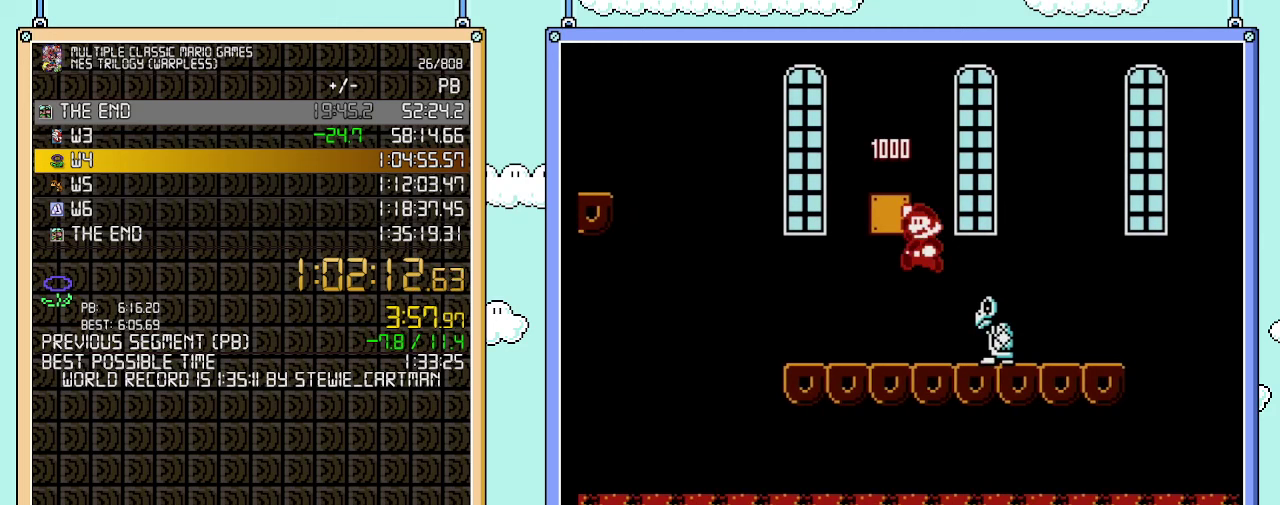
{"buttons": ["A", "B", "DPAD_RIGHT"], "events": [[200, "DPAD_RIGHT", "down"]]}
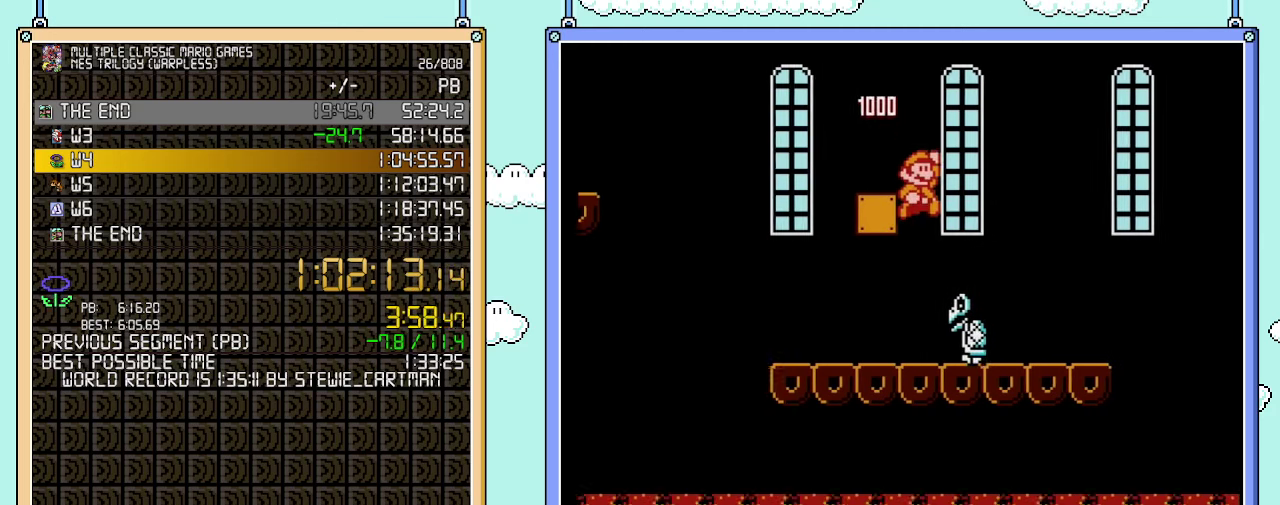
{"buttons": ["B", "DPAD_RIGHT"], "events": [[133, "A", "up"]]}
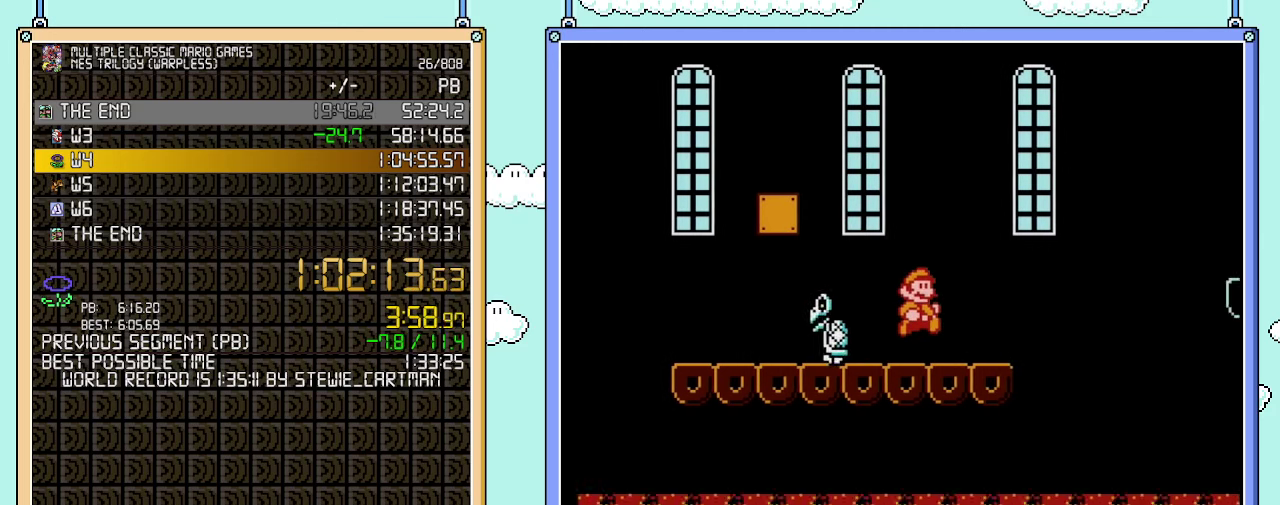
{"buttons": ["A", "B", "DPAD_RIGHT"], "events": [[233, "A", "down"]]}
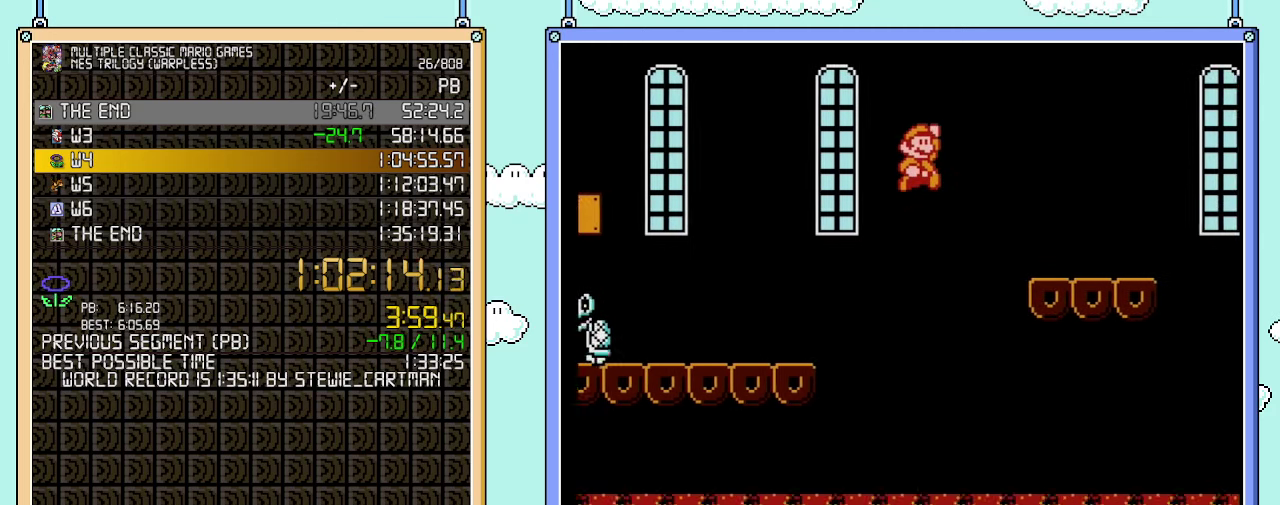
{"buttons": ["A", "B", "DPAD_RIGHT"], "events": [[33, "A", "up"], [483, "A", "down"]]}
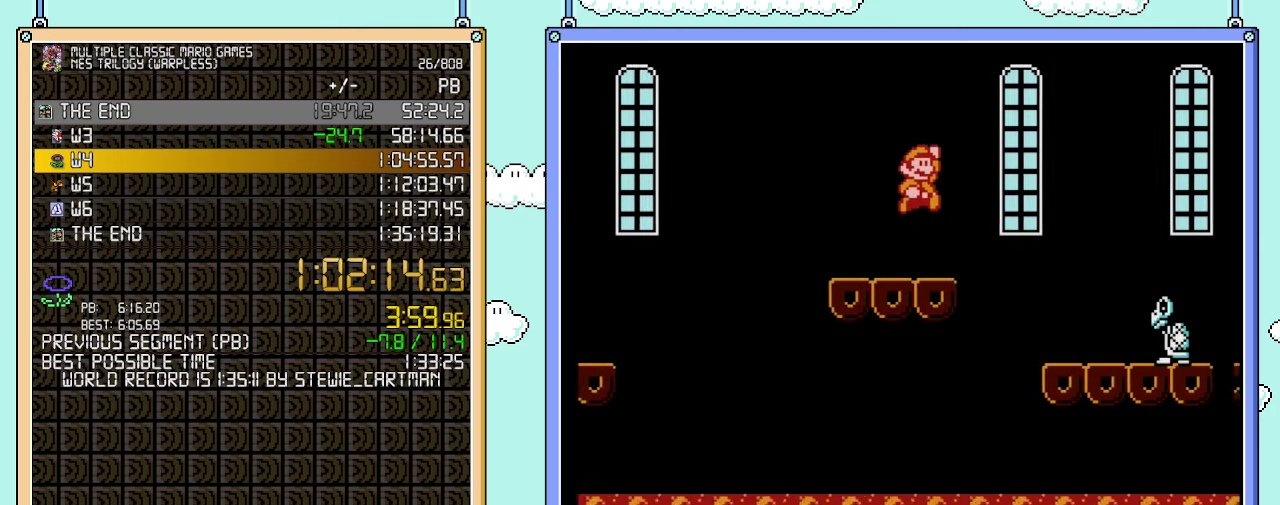
{"buttons": ["A", "B", "DPAD_RIGHT"], "events": [[67, "A", "up"], [200, "A", "down"]]}
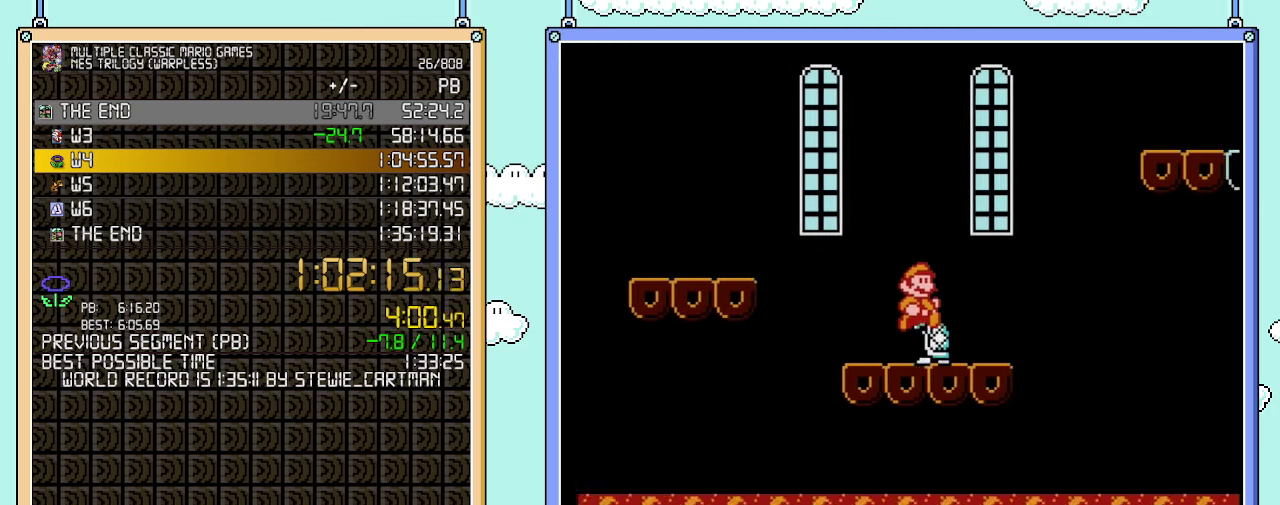
{"buttons": ["A", "B", "DPAD_RIGHT"], "events": []}
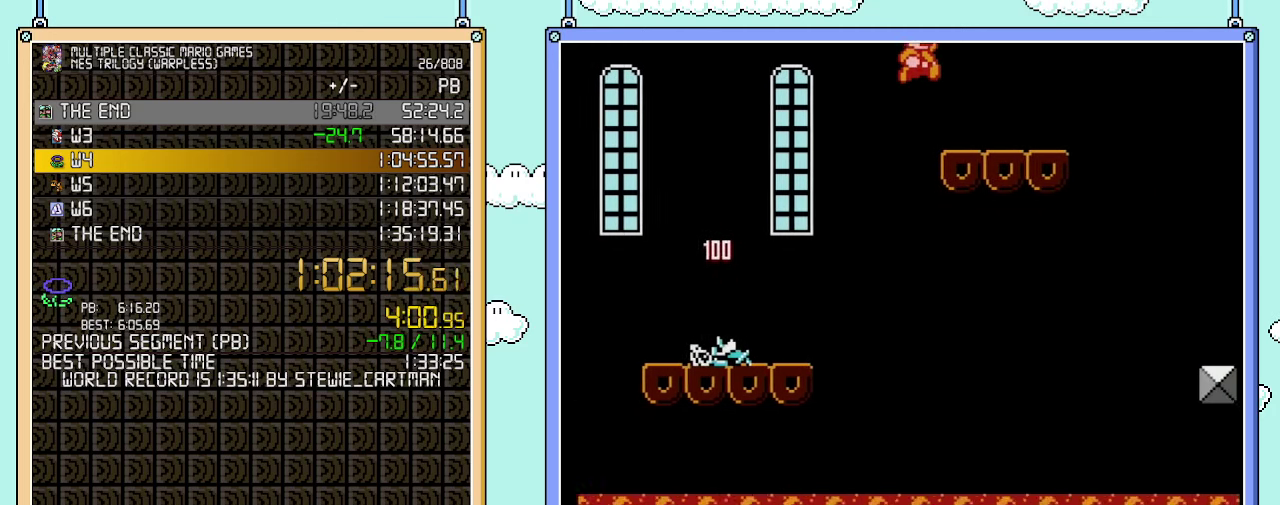
{"buttons": ["B", "DPAD_RIGHT"], "events": [[450, "A", "up"]]}